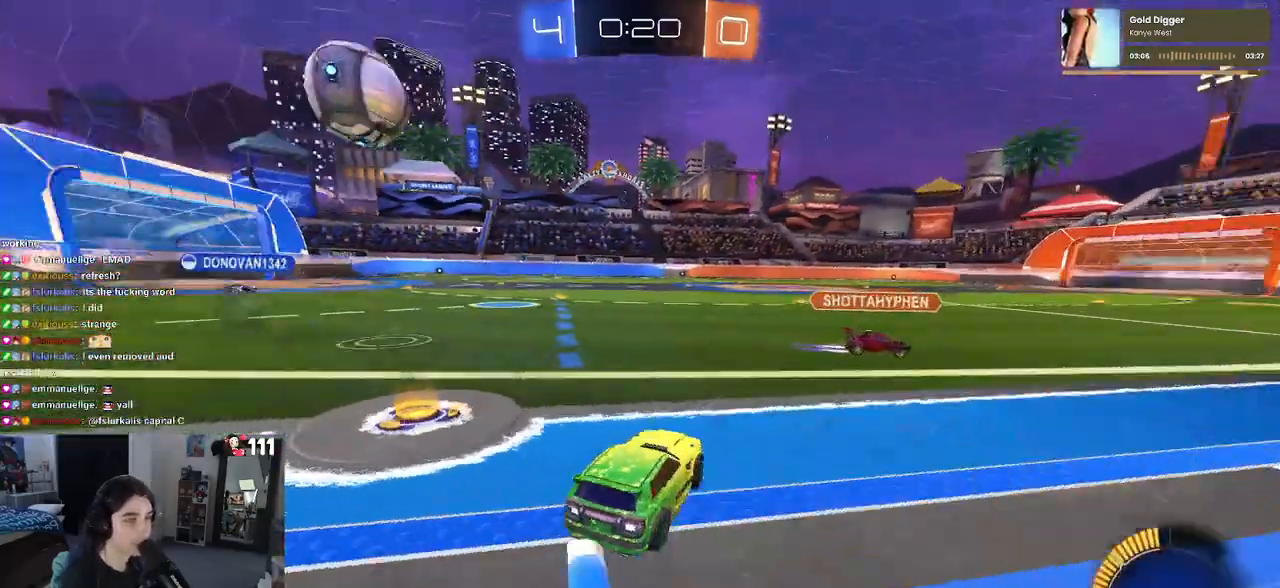
Gameplay with a controller (PlayStation layout); each line is a JSON object with the inputs held at the frame after it. "events" lists button and stick changes between this image and that frame as [ms after this image, input, new state], when the widget could be followed in between.
{"buttons": ["R1", "R2"], "left_stick": "center", "right_stick": "center", "events": [[433, "left_stick", "center"], [467, "R1", "down"]]}
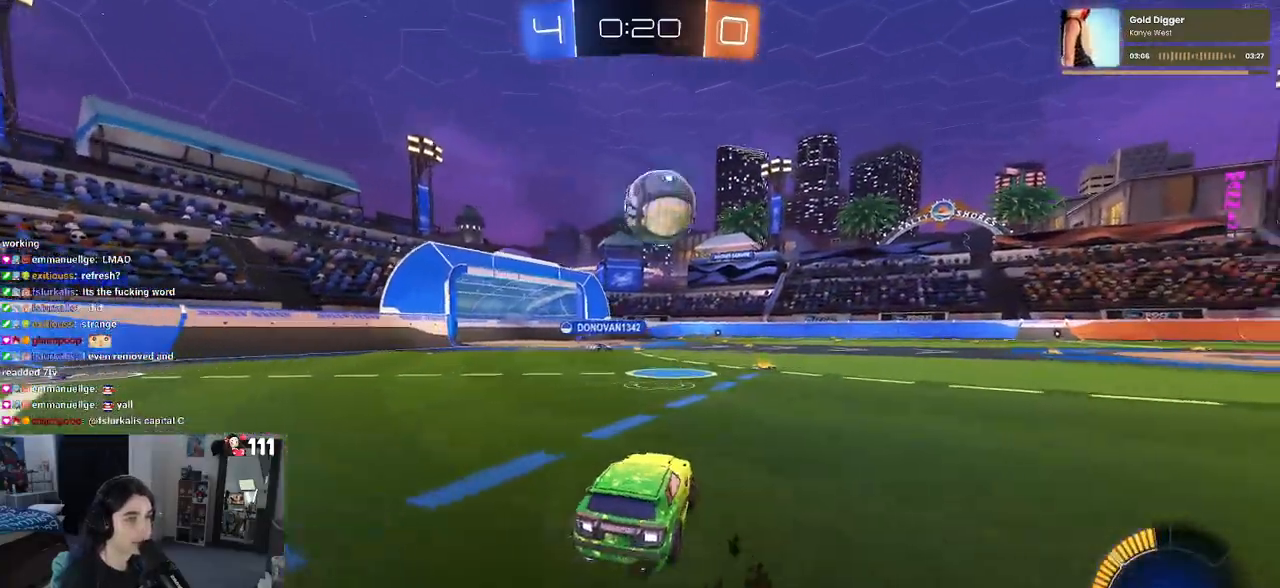
{"buttons": ["R2"], "left_stick": "center", "right_stick": "center", "events": [[200, "R1", "up"]]}
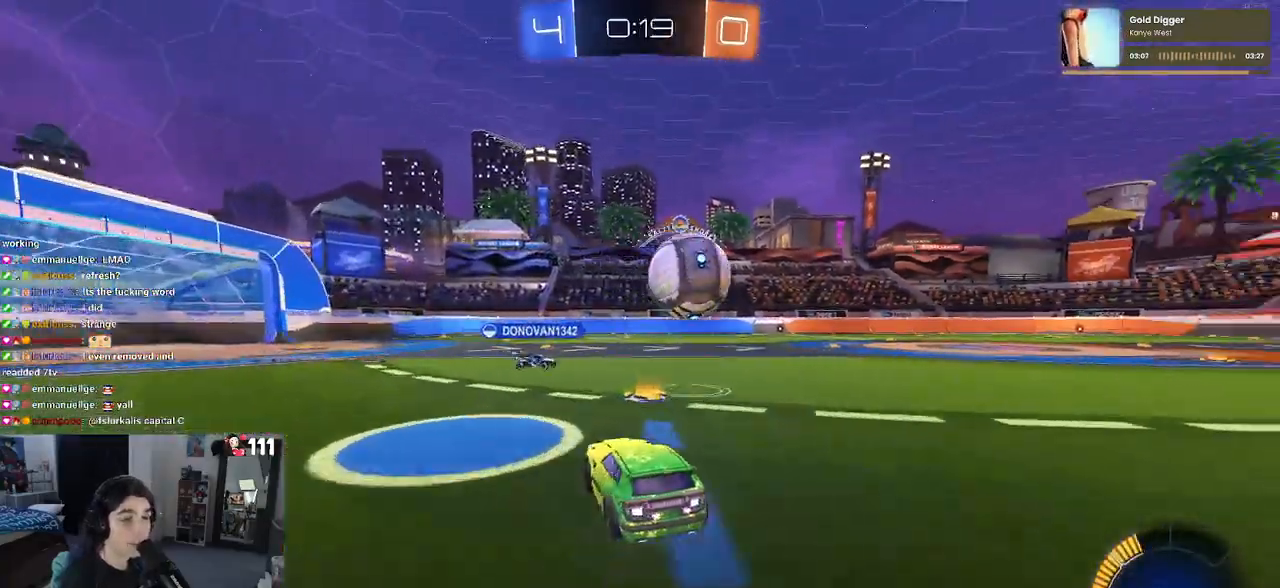
{"buttons": ["R2"], "left_stick": "center", "right_stick": "center", "events": []}
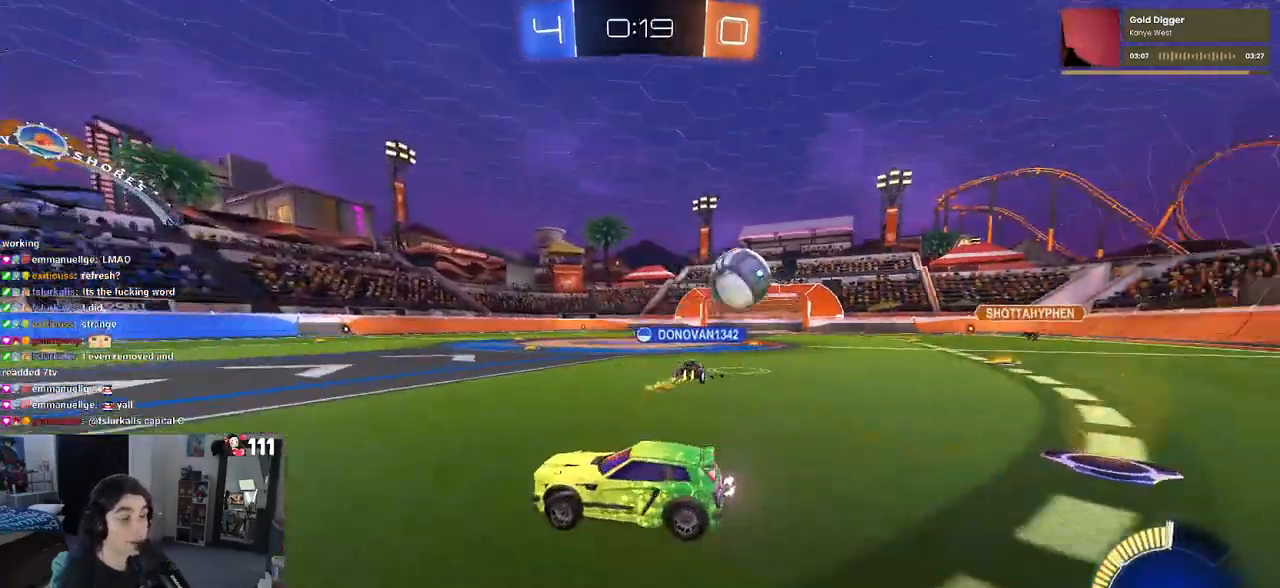
{"buttons": ["R2"], "left_stick": "right", "right_stick": "center", "events": [[433, "left_stick", "right"]]}
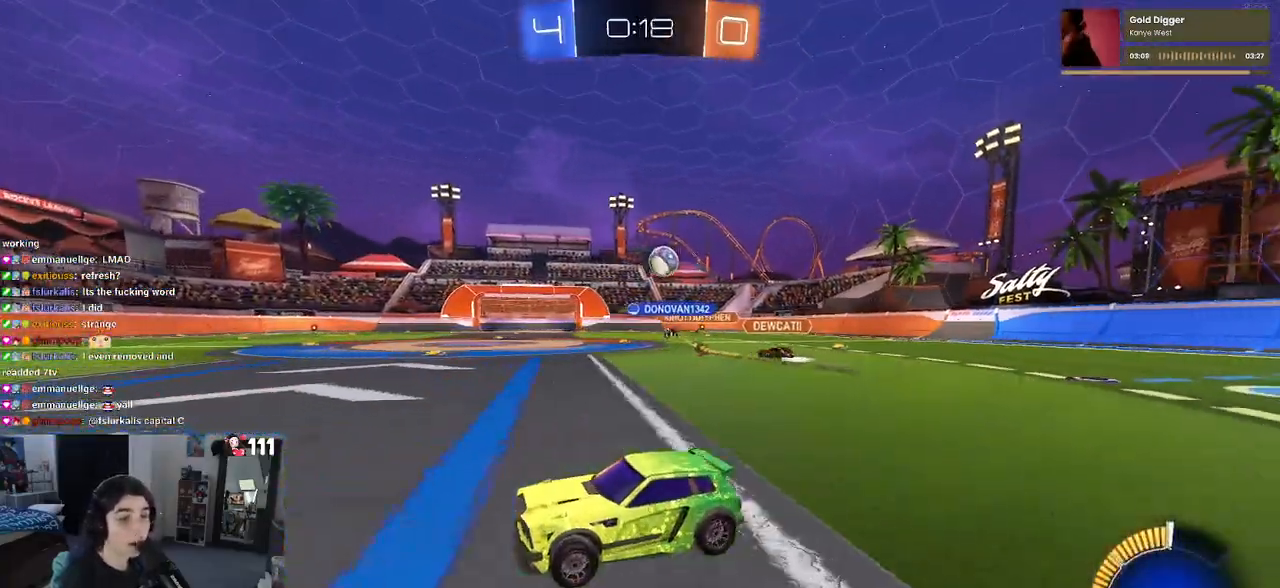
{"buttons": ["R2"], "left_stick": "right", "right_stick": "center", "events": []}
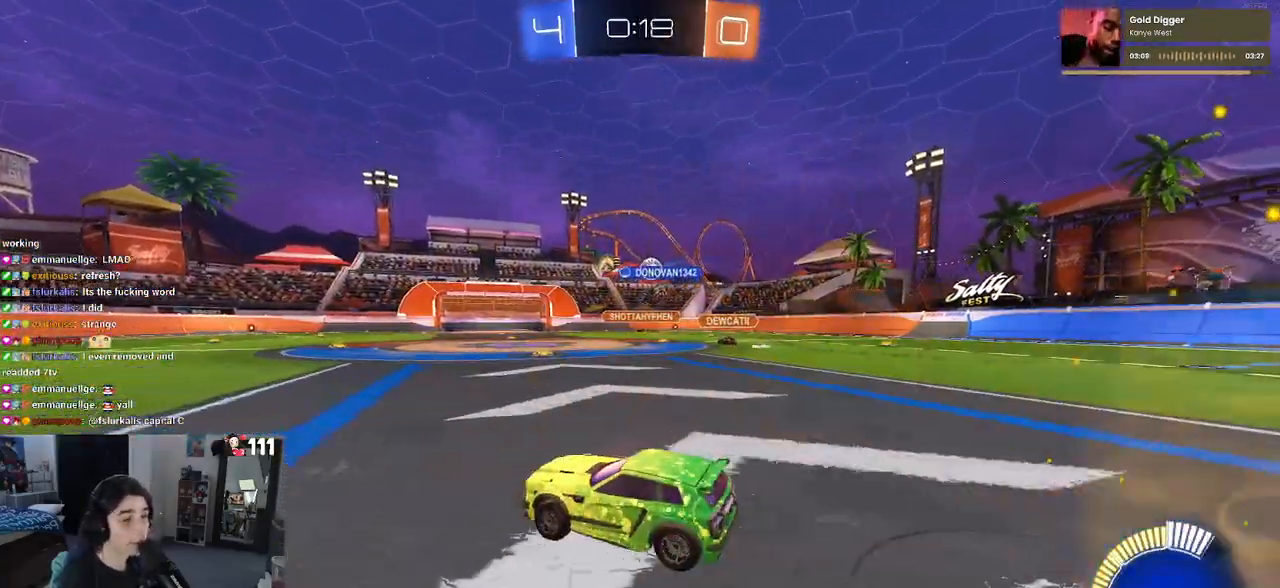
{"buttons": ["R1", "R2"], "left_stick": "right", "right_stick": "center"}
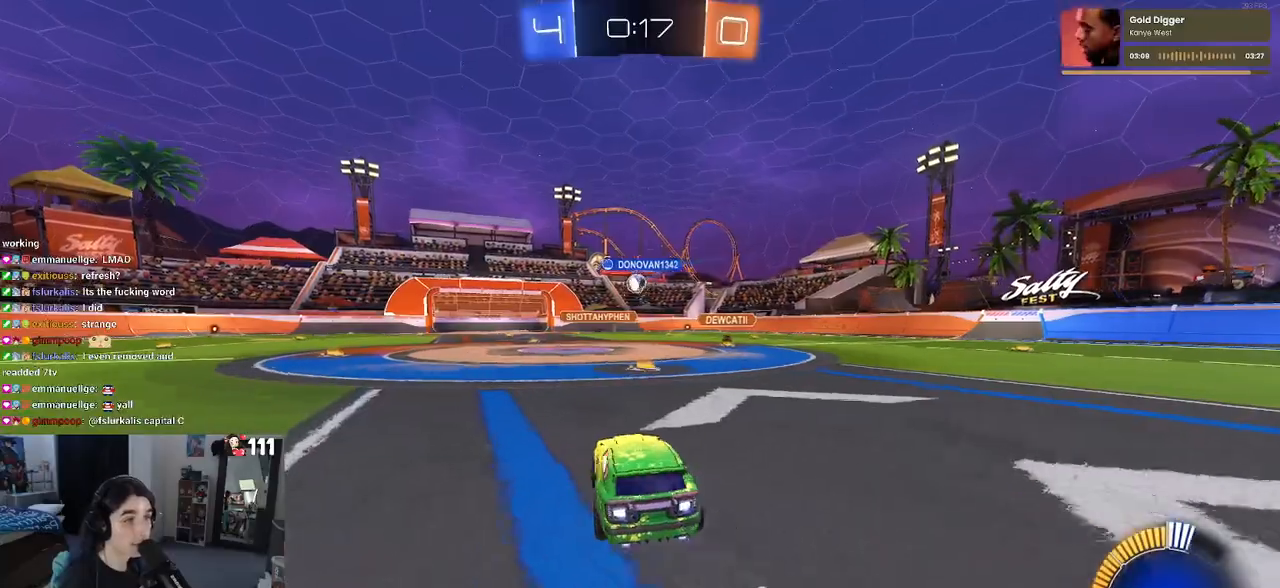
{"buttons": ["R2"], "left_stick": "center", "right_stick": "center", "events": [[133, "left_stick", "center"], [183, "R1", "up"]]}
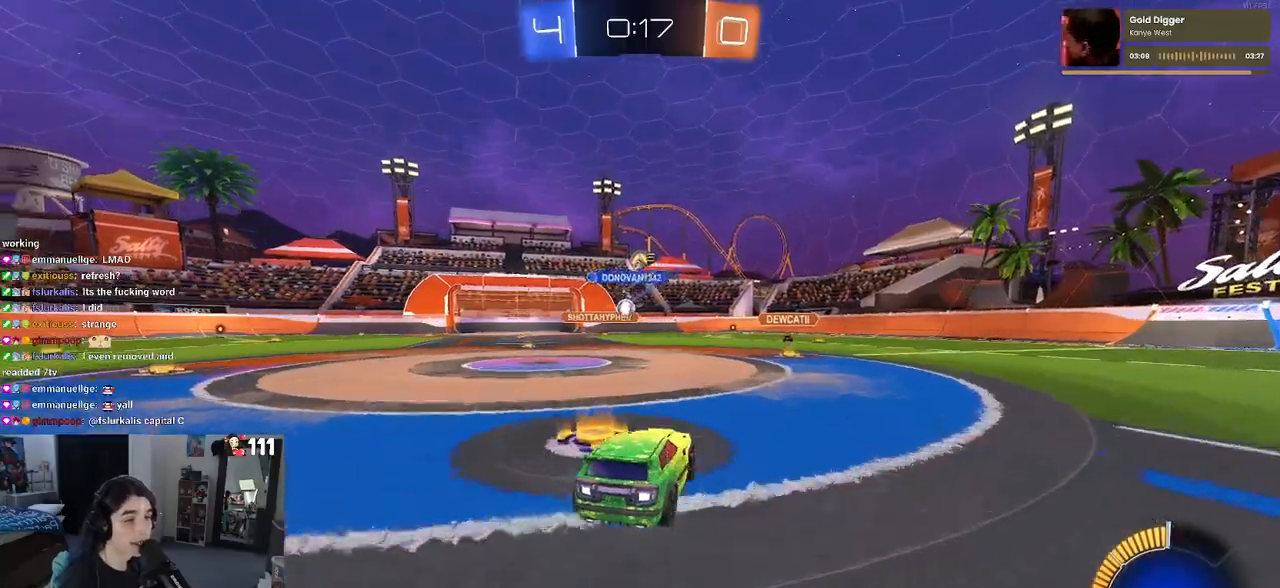
{"buttons": ["R2"], "left_stick": "center", "right_stick": "center", "events": []}
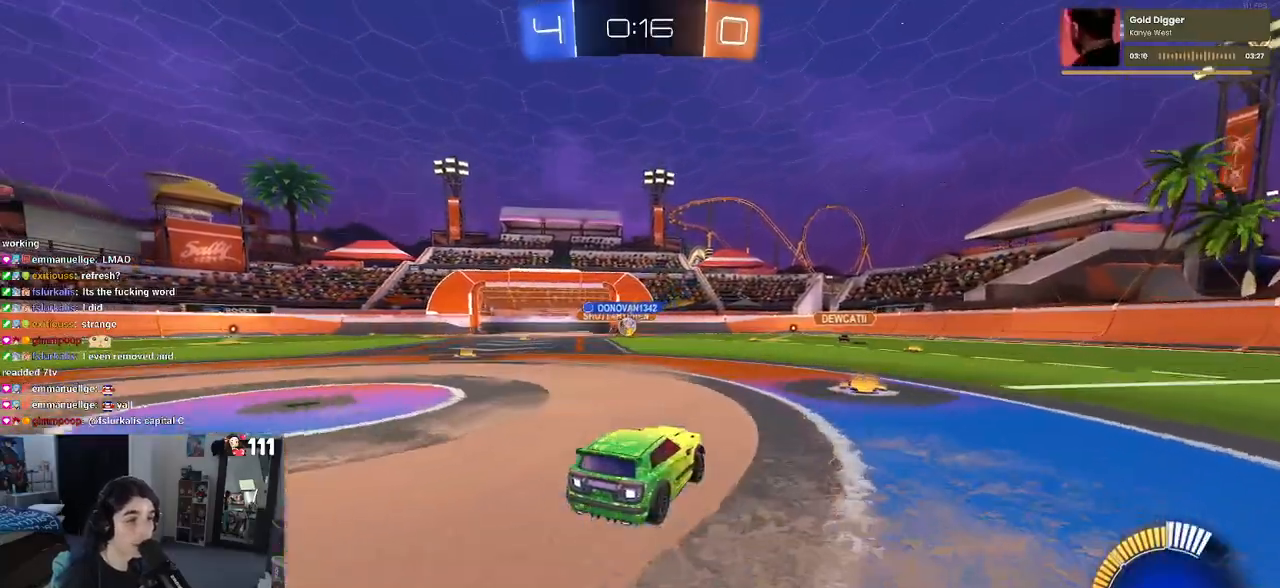
{"buttons": ["R2"], "left_stick": "down-right", "right_stick": "center", "events": [[283, "left_stick", "left"], [500, "left_stick", "down-right"]]}
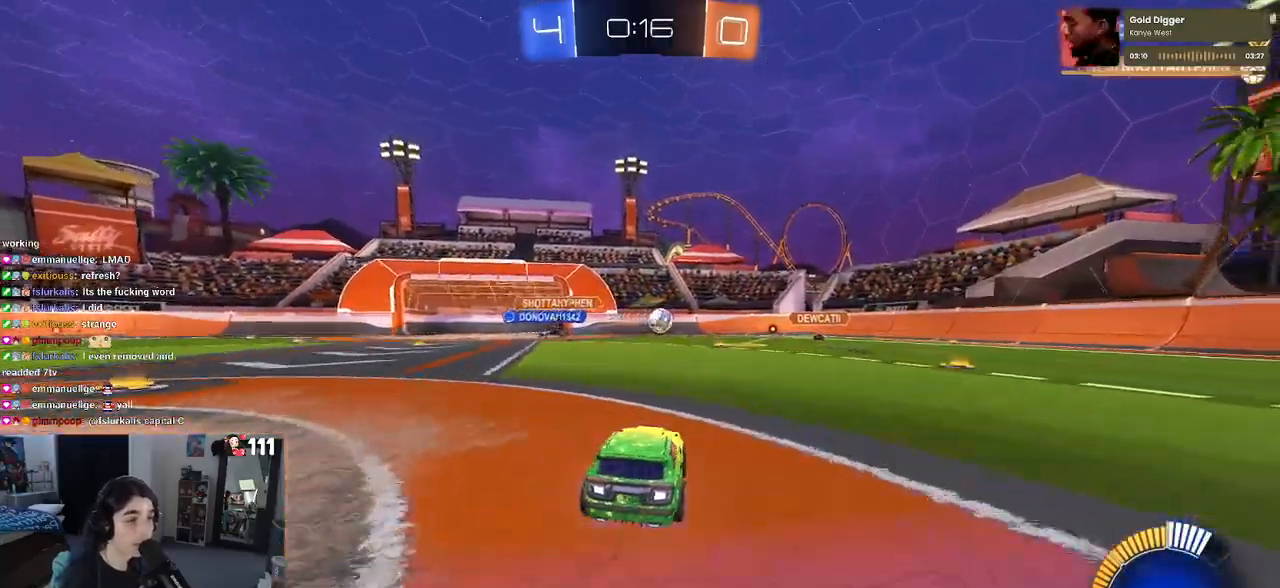
{"buttons": ["R1", "R2"], "left_stick": "down-right", "right_stick": "center", "events": [[217, "R1", "down"]]}
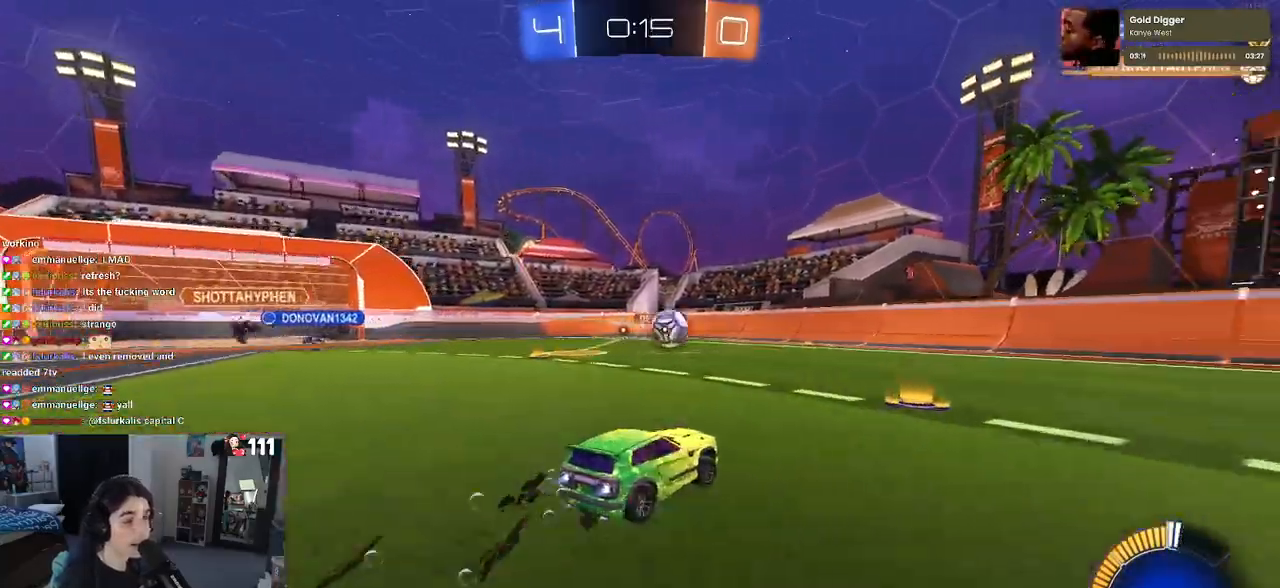
{"buttons": ["R2"], "left_stick": "center", "right_stick": "center", "events": [[317, "R1", "up"], [383, "left_stick", "center"]]}
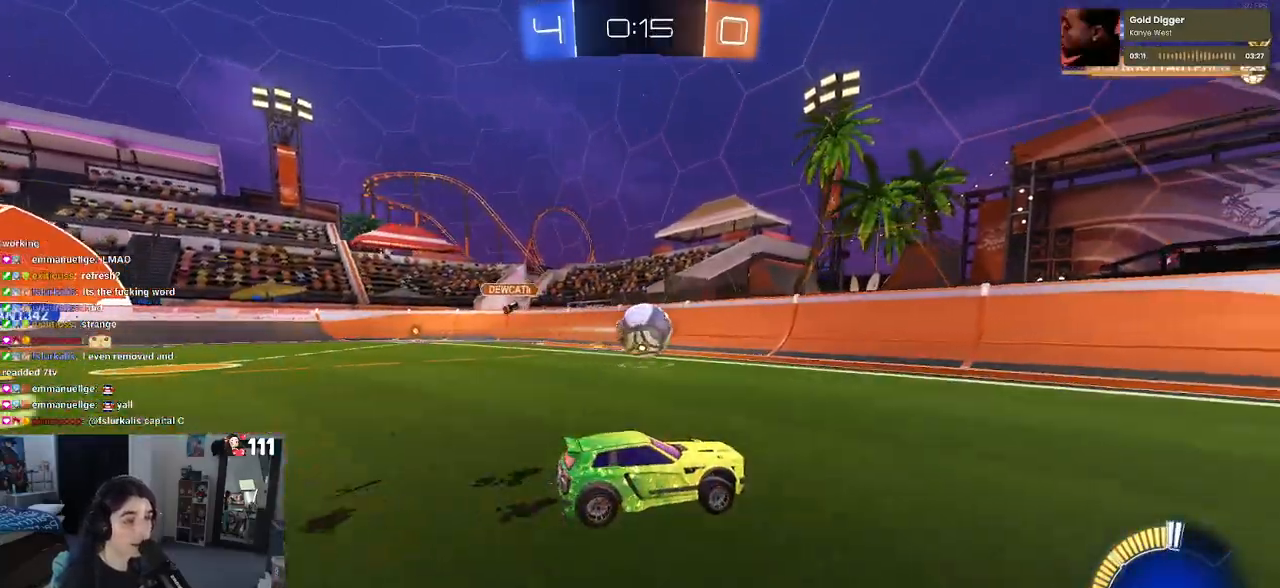
{"buttons": ["R2"], "left_stick": "left", "right_stick": "center", "events": [[33, "left_stick", "down-right"], [200, "left_stick", "center"], [383, "SQUARE", "down"], [383, "left_stick", "left"], [500, "SQUARE", "up"]]}
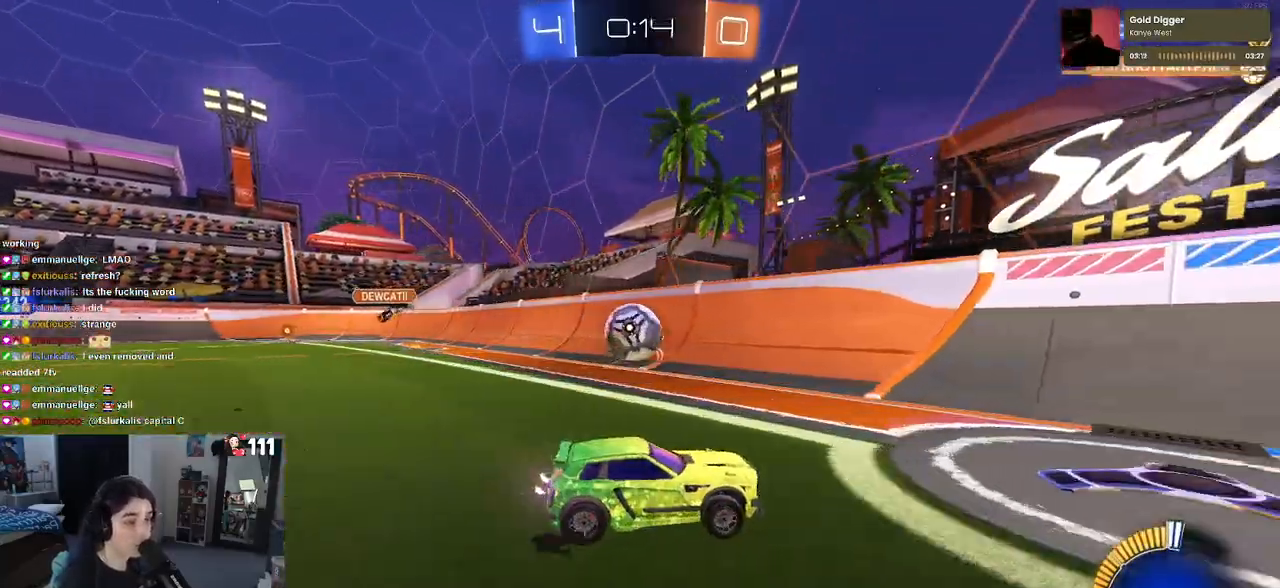
{"buttons": ["L2", "R2"], "left_stick": "left", "right_stick": "center", "events": [[133, "left_stick", "center"], [250, "R2", "up"], [283, "L2", "down"], [283, "left_stick", "left"], [450, "R2", "down"]]}
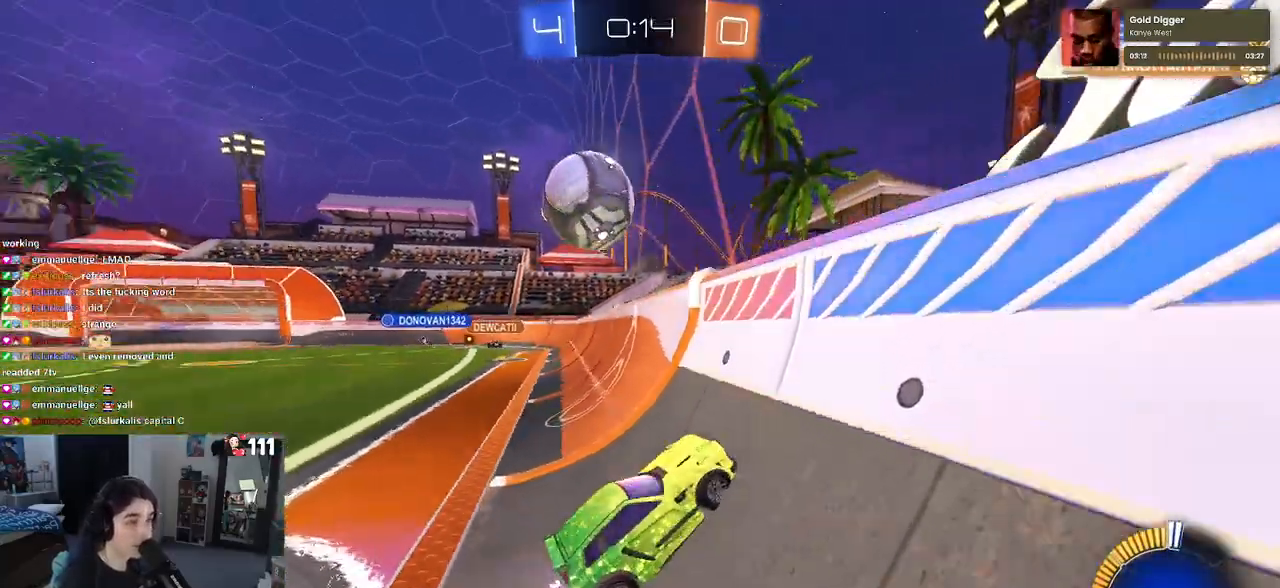
{"buttons": ["CROSS", "R2"], "left_stick": "down-right", "right_stick": "center", "events": [[33, "L2", "up"], [83, "left_stick", "center"], [383, "left_stick", "down-right"], [467, "CROSS", "down"]]}
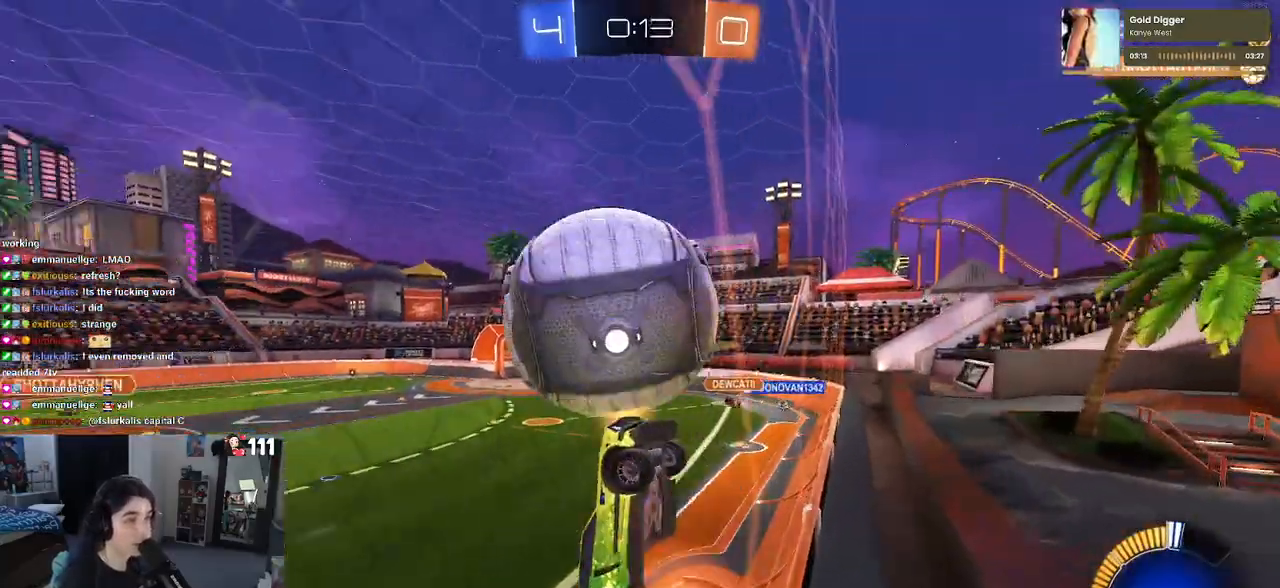
{"buttons": ["L1", "R1", "R2"], "left_stick": "up-left", "right_stick": "center", "events": [[17, "L1", "down"], [67, "left_stick", "center"], [200, "CROSS", "up"], [200, "R1", "down"], [233, "left_stick", "right"], [400, "left_stick", "center"], [450, "left_stick", "up-left"]]}
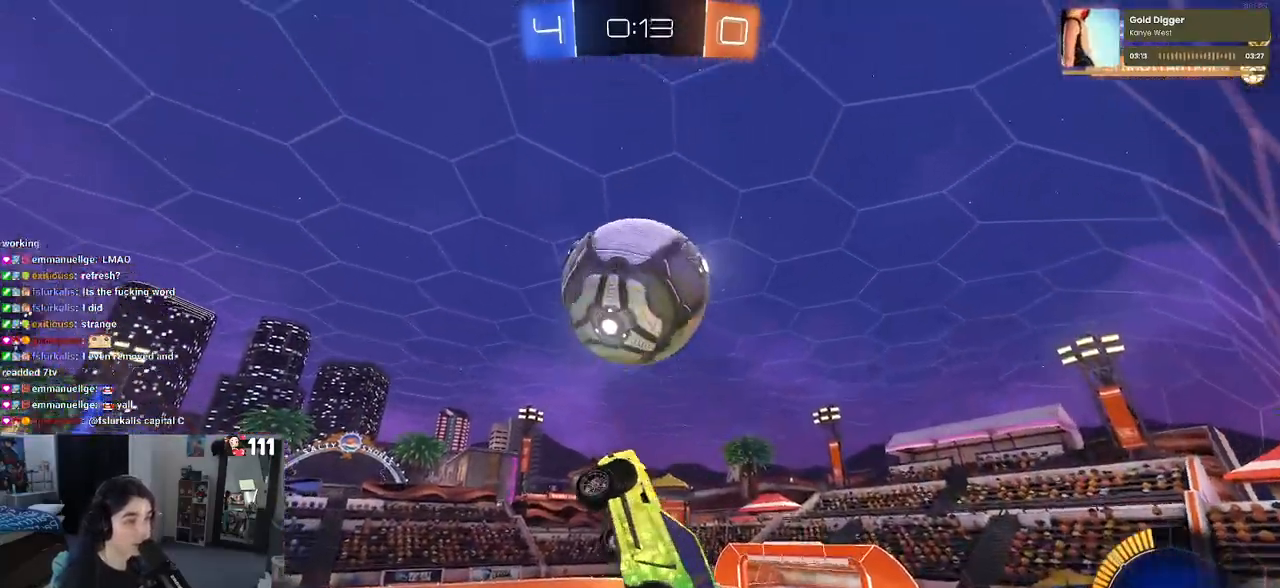
{"buttons": ["L1", "R2"], "left_stick": "left", "right_stick": "center", "events": [[50, "left_stick", "down-left"], [133, "left_stick", "right"], [283, "left_stick", "center"], [367, "left_stick", "left"], [483, "R1", "up"]]}
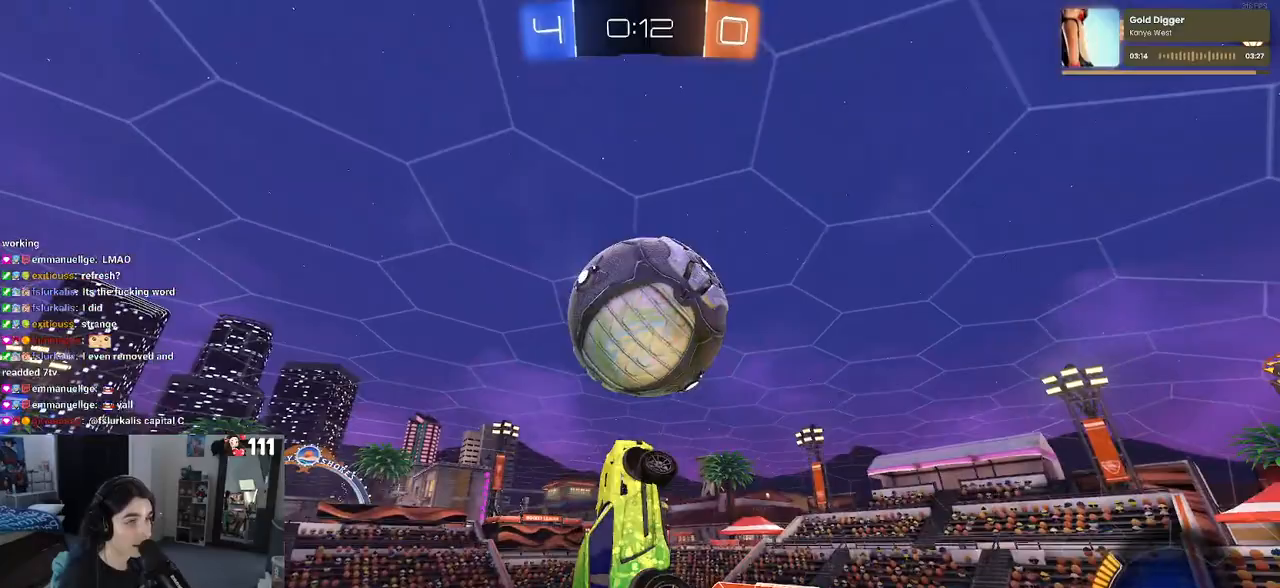
{"buttons": ["L1", "R1"], "left_stick": "center", "right_stick": "center", "events": [[233, "R2", "up"], [367, "R2", "down"], [433, "R1", "down"], [433, "R2", "up"], [433, "left_stick", "center"]]}
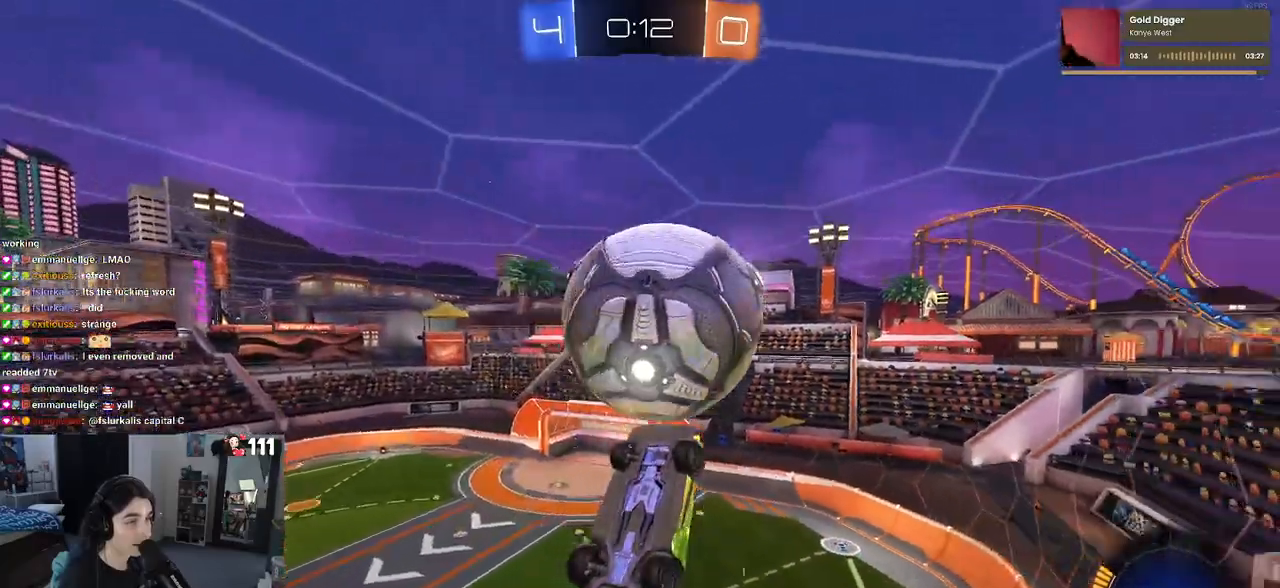
{"buttons": ["SQUARE", "R1", "R2"], "left_stick": "right", "right_stick": "center", "events": [[33, "L1", "up"], [33, "left_stick", "right"], [167, "R2", "down"], [333, "SQUARE", "down"]]}
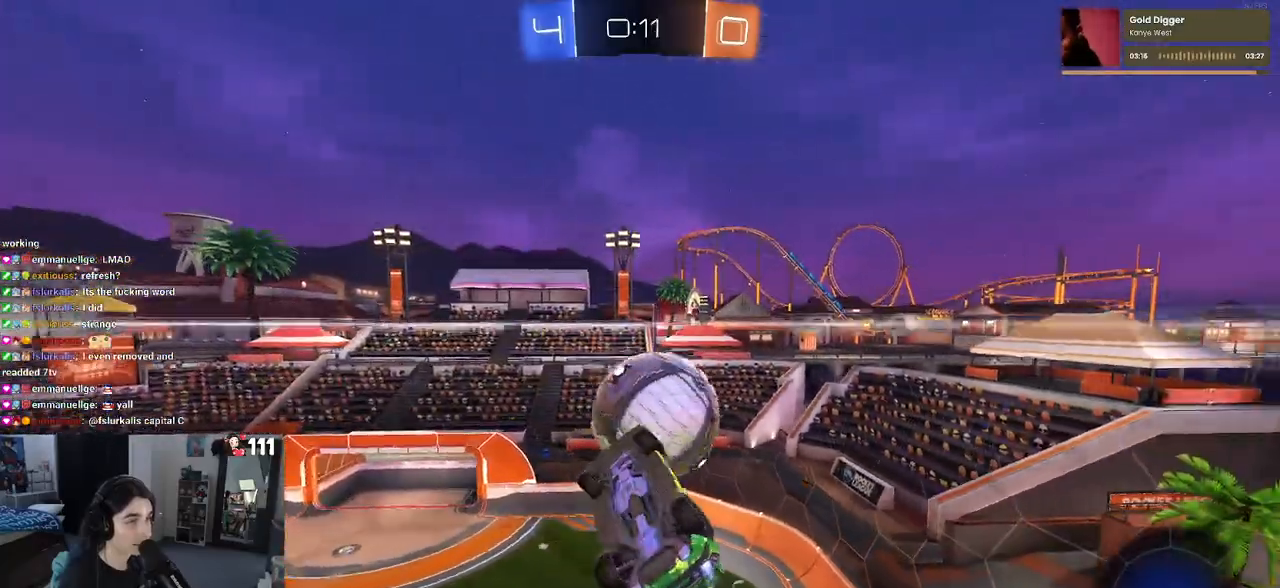
{"buttons": ["R2"], "left_stick": "center", "right_stick": "center", "events": [[133, "left_stick", "center"], [167, "R1", "up"], [217, "SQUARE", "up"], [233, "left_stick", "down-left"], [333, "CROSS", "down"], [450, "left_stick", "center"], [483, "CROSS", "up"]]}
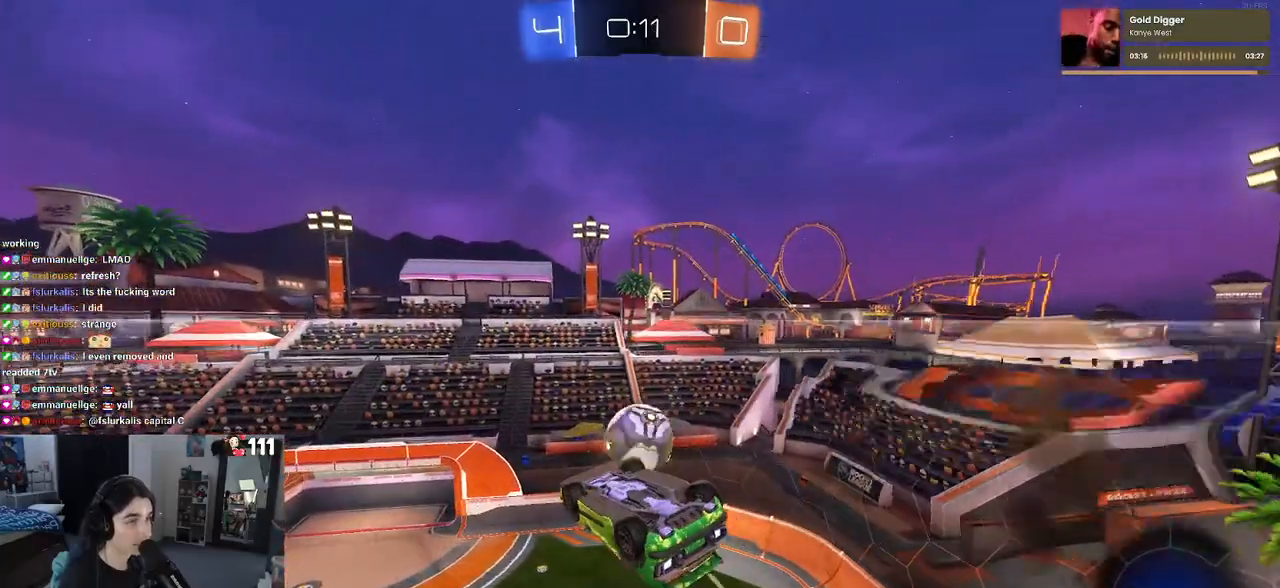
{"buttons": ["R2"], "left_stick": "center", "right_stick": "center", "events": []}
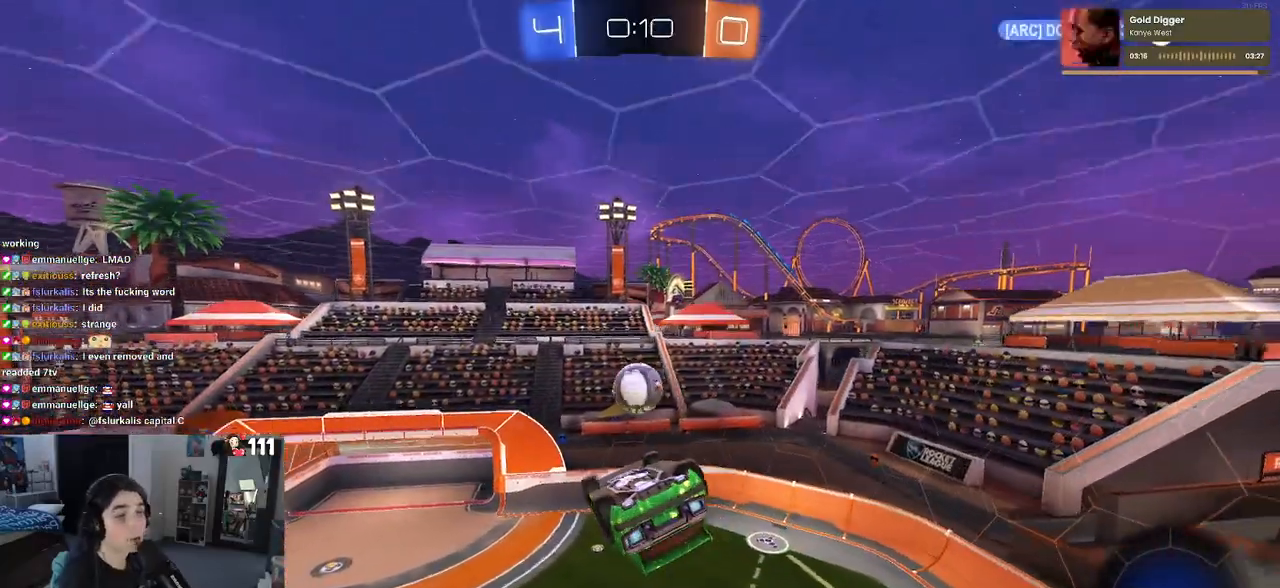
{"buttons": ["SQUARE", "R2"], "left_stick": "left", "right_stick": "center", "events": [[183, "SQUARE", "down"], [183, "left_stick", "left"]]}
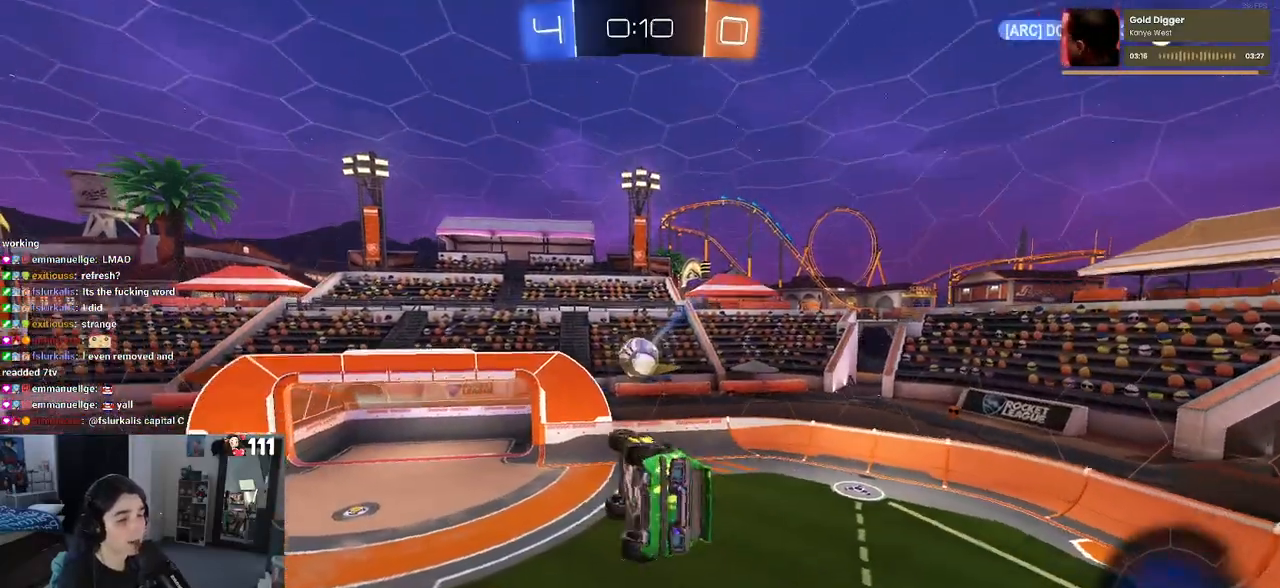
{"buttons": ["R2"], "left_stick": "center", "right_stick": "center", "events": [[133, "SQUARE", "up"], [200, "left_stick", "center"], [350, "left_stick", "down"], [483, "left_stick", "center"]]}
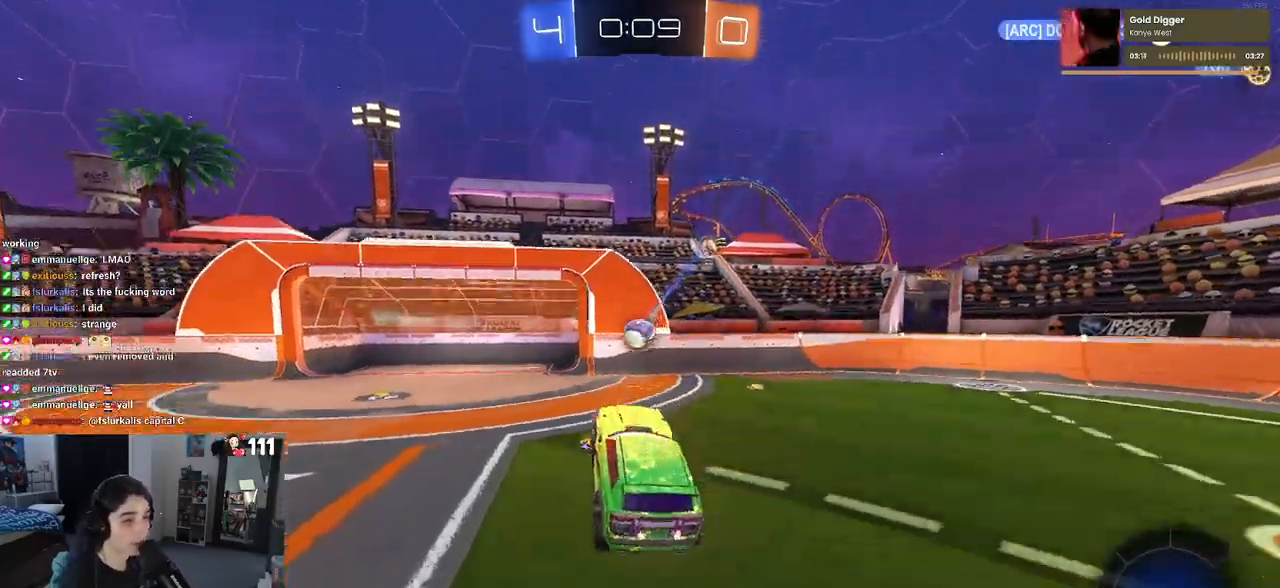
{"buttons": ["CROSS", "R2"], "left_stick": "down", "right_stick": "center", "events": [[33, "left_stick", "up-right"], [167, "left_stick", "right"], [333, "CROSS", "down"], [367, "left_stick", "down"]]}
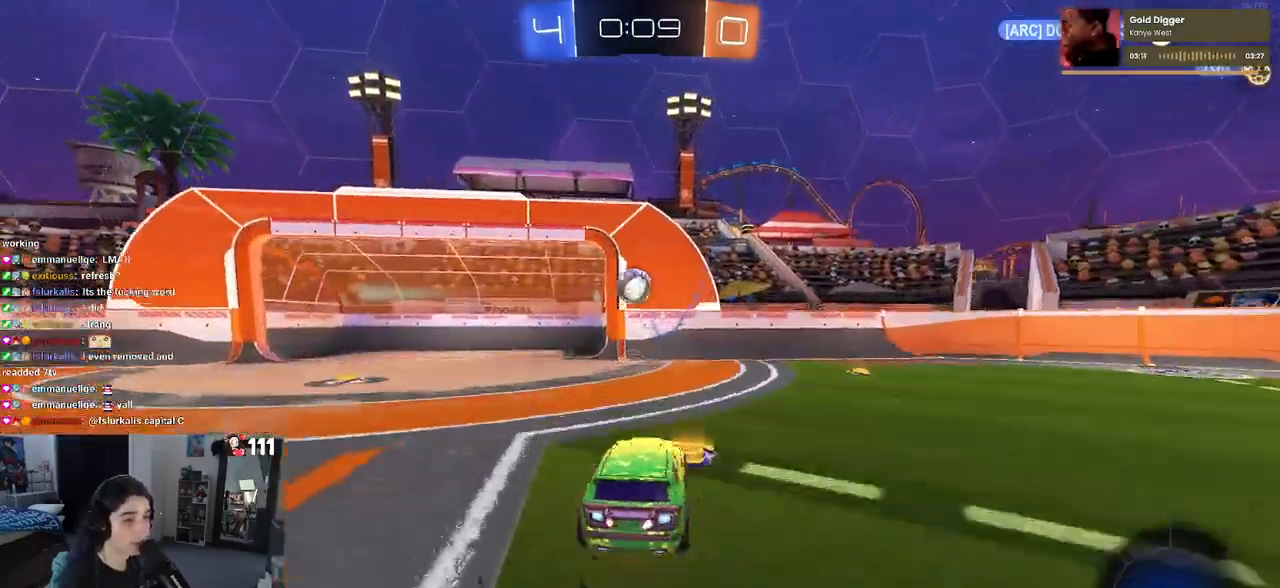
{"buttons": ["L1", "R1", "R2"], "left_stick": "up", "right_stick": "center", "events": [[17, "CROSS", "up"], [17, "left_stick", "center"], [50, "CROSS", "down"], [83, "left_stick", "down"], [233, "CROSS", "up"], [300, "R1", "down"], [433, "left_stick", "left"], [467, "L1", "down"], [500, "left_stick", "up"]]}
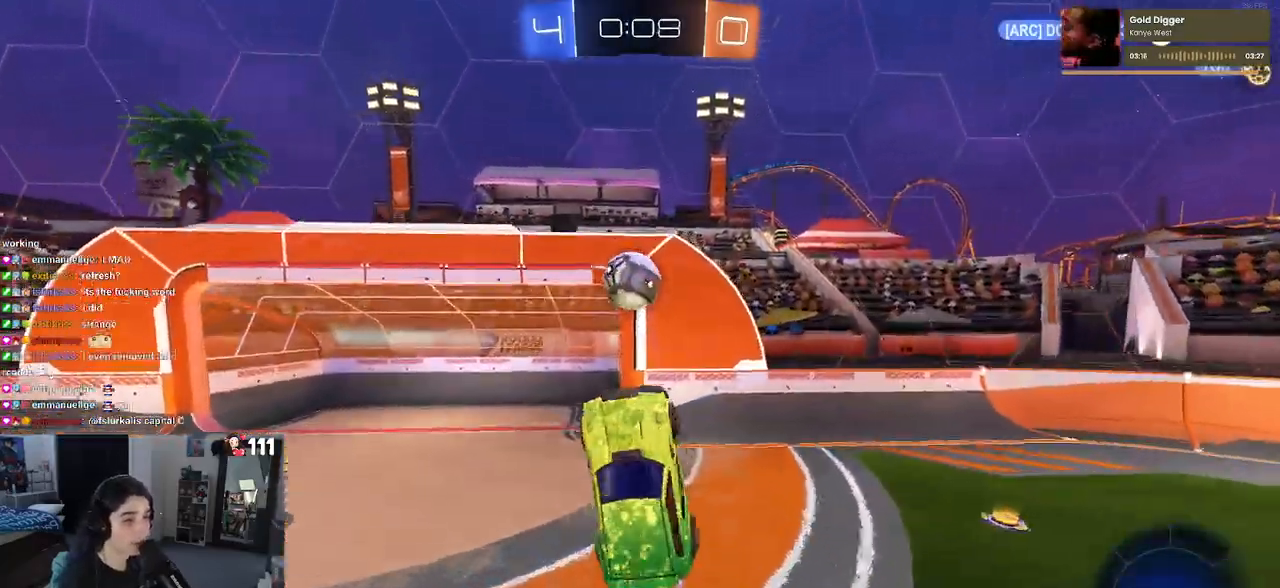
{"buttons": ["R1", "R2"], "left_stick": "left", "right_stick": "center", "events": [[133, "L1", "up"], [417, "left_stick", "left"]]}
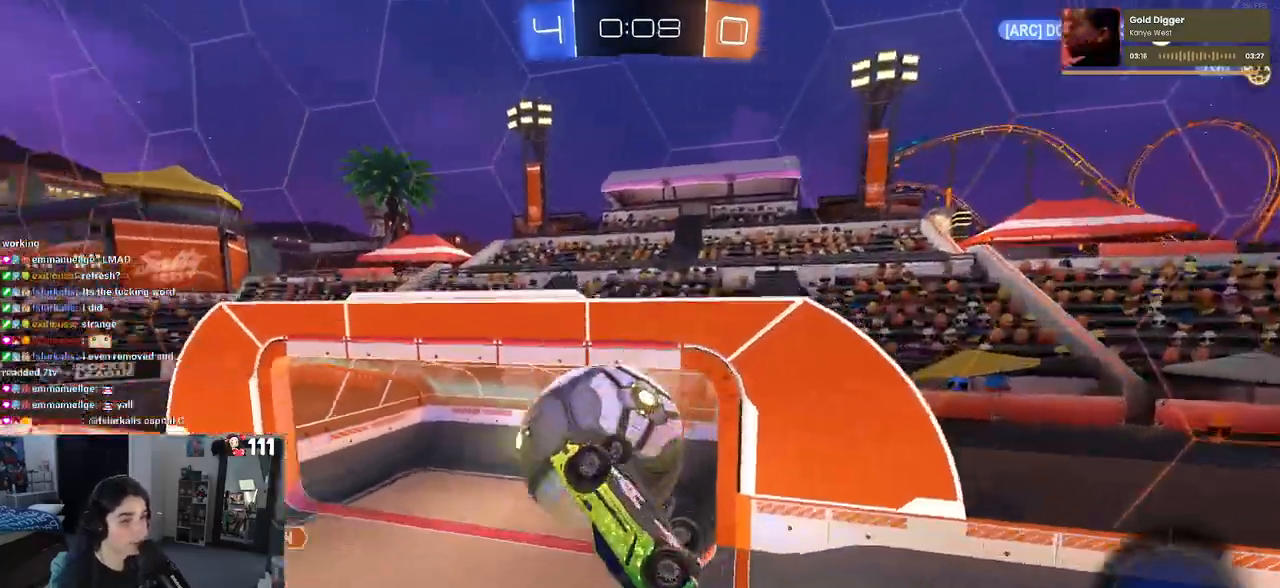
{"buttons": ["R2"], "left_stick": "down-left", "right_stick": "center", "events": [[17, "left_stick", "down-left"], [200, "R1", "up"]]}
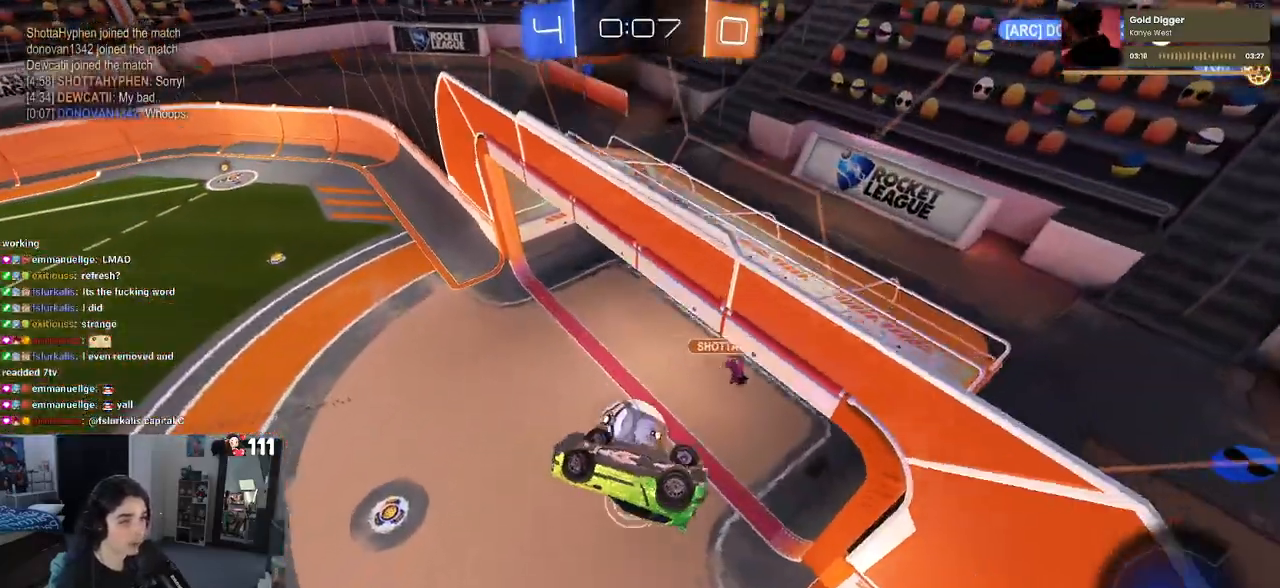
{"buttons": ["SQUARE", "R2"], "left_stick": "up-right", "right_stick": "center", "events": [[250, "left_stick", "up-right"], [283, "SQUARE", "down"]]}
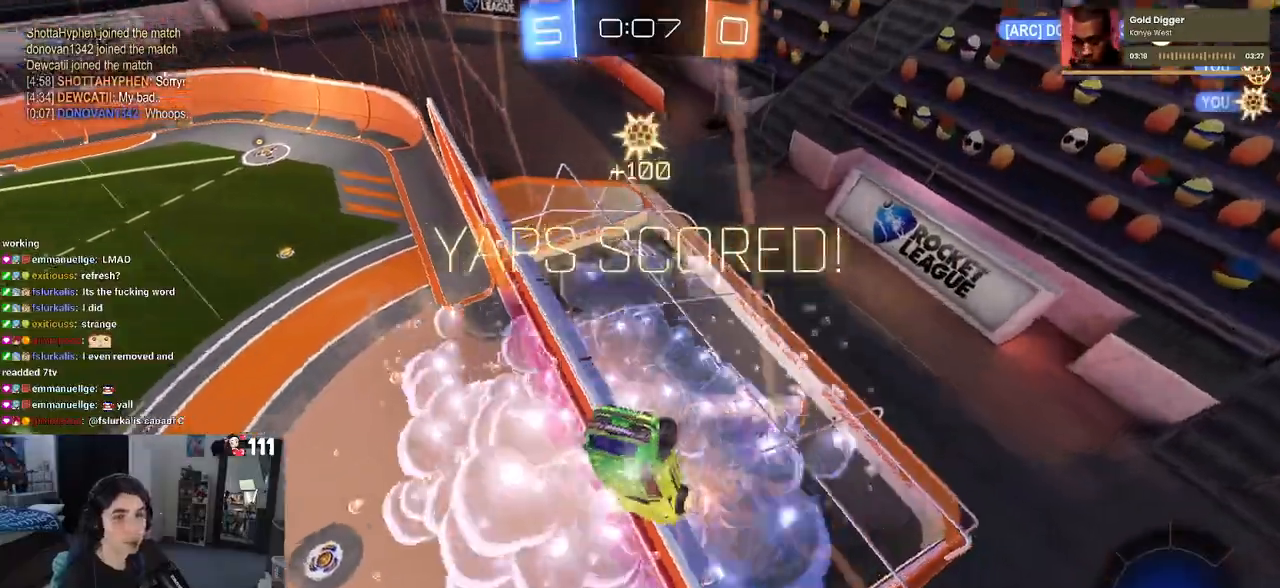
{"buttons": [], "left_stick": "center", "right_stick": "center", "events": [[267, "R2", "up"], [267, "left_stick", "center"], [283, "SQUARE", "up"]]}
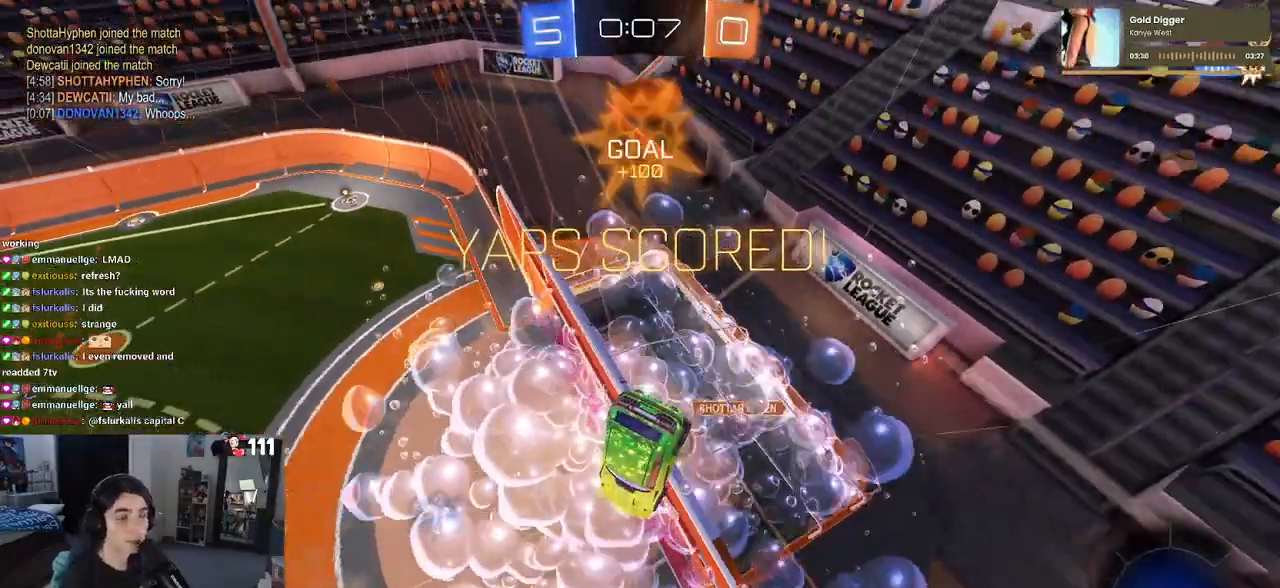
{"buttons": ["SQUARE"], "left_stick": "right", "right_stick": "center", "events": [[33, "left_stick", "right"], [183, "SQUARE", "down"]]}
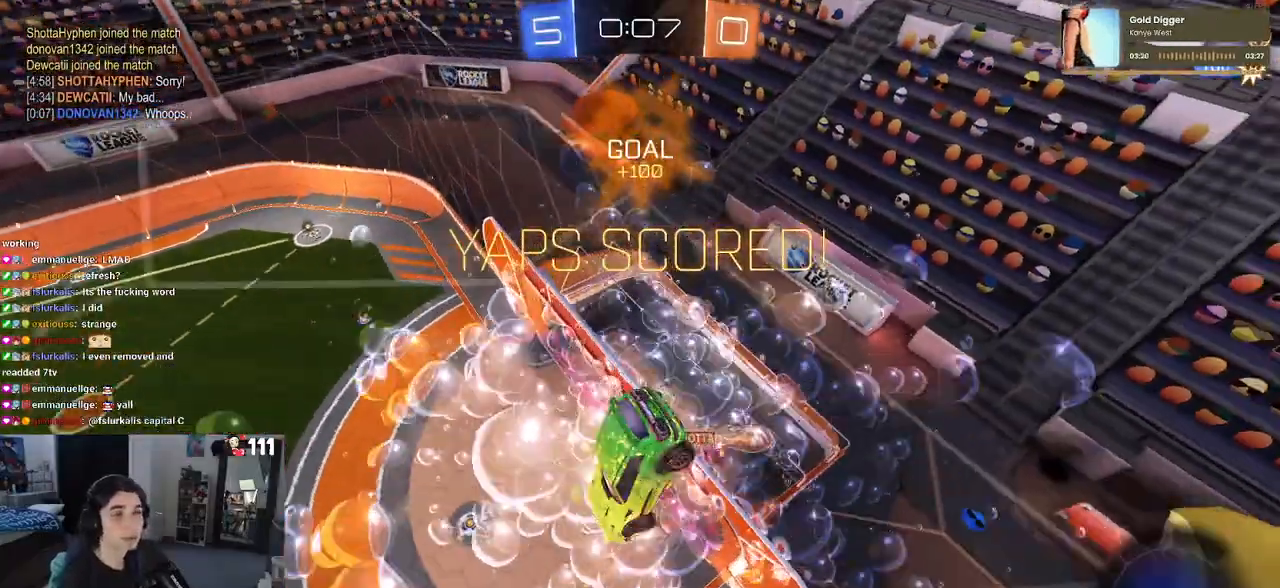
{"buttons": [], "left_stick": "center", "right_stick": "center", "events": [[67, "left_stick", "center"], [83, "SQUARE", "up"]]}